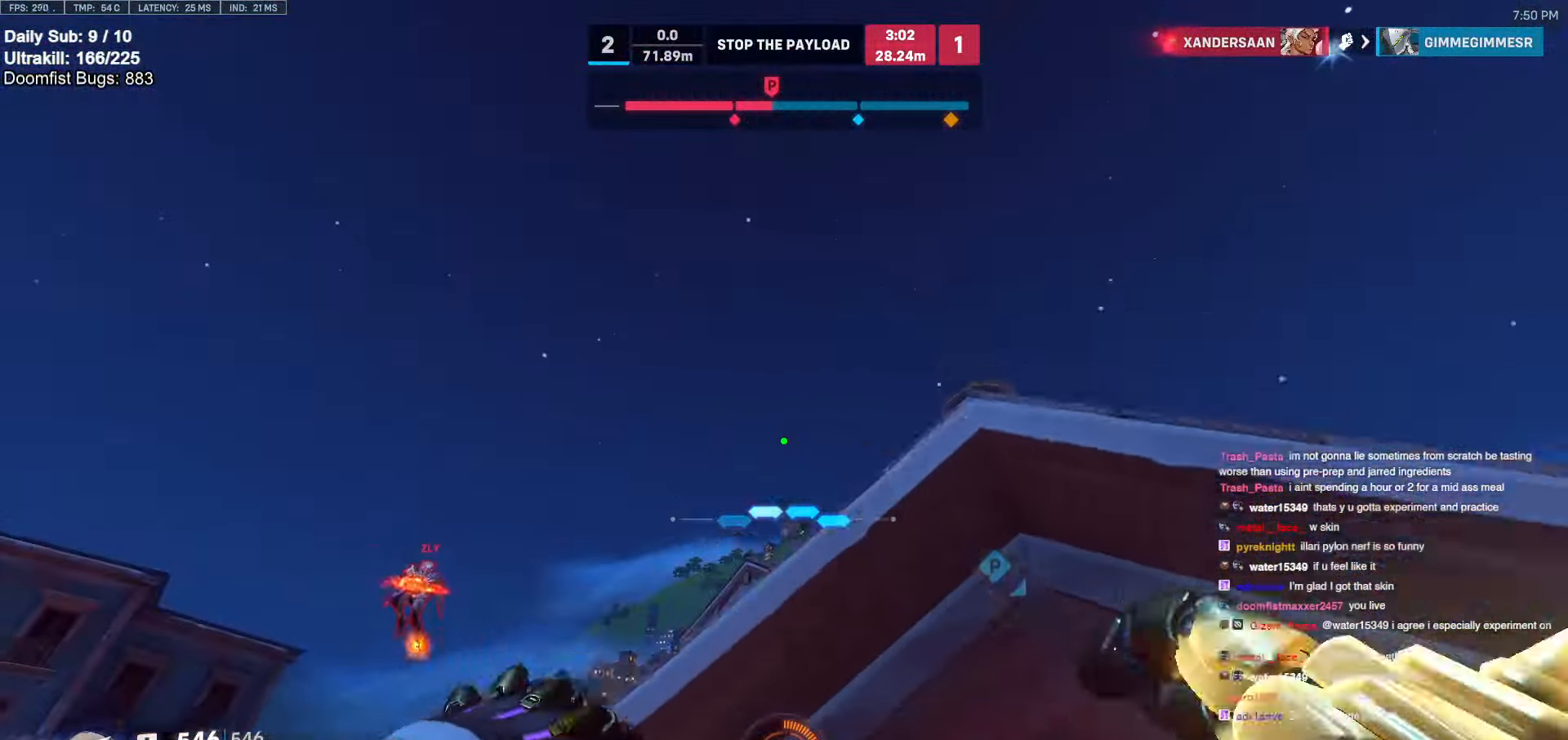
Gameplay with keyboard and mouse; each line is a JSON object with the keys and mouse buttons held at the frame after it. "events" lists presses ("down") and releases ("up") of "a", "ctrl", "d", "e", "f", "melee", "q", "r", "s", "shift", "space", "w", "mouse_left" and "mouse_right" between this image and that frame as [ms after this image, input, new state], when the widget could be followed in between. "mouse_left", "mouse_right" = the "left", "right" buttons of the "mouse" list. No other keys are recorded. Mouse movement is not recorded. Key names are as the overlay labels them; some are game actions (e.g. jump) rather than physical keys.
{"keys": ["d", "s"], "mouse": [], "events": [[233, "mouse_left", "down"], [317, "a", "up"], [317, "d", "down"], [367, "mouse_left", "up"], [367, "s", "up"], [467, "s", "down"]]}
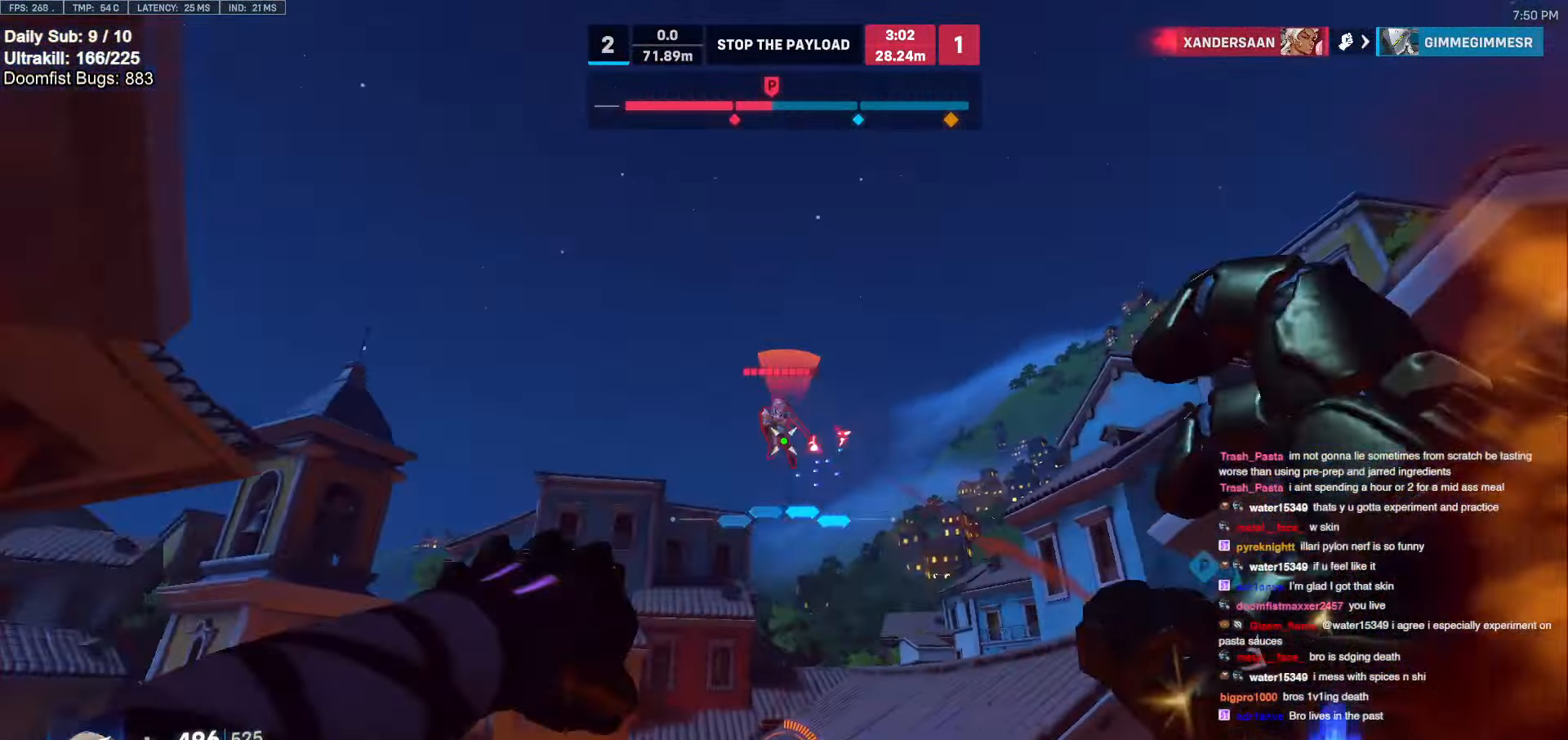
{"keys": ["d"], "mouse": ["right"], "events": [[50, "mouse_left", "down"], [100, "s", "up"], [150, "mouse_left", "up"], [183, "mouse_right", "down"], [233, "w", "down"], [333, "space", "down"], [483, "space", "up"], [483, "w", "up"]]}
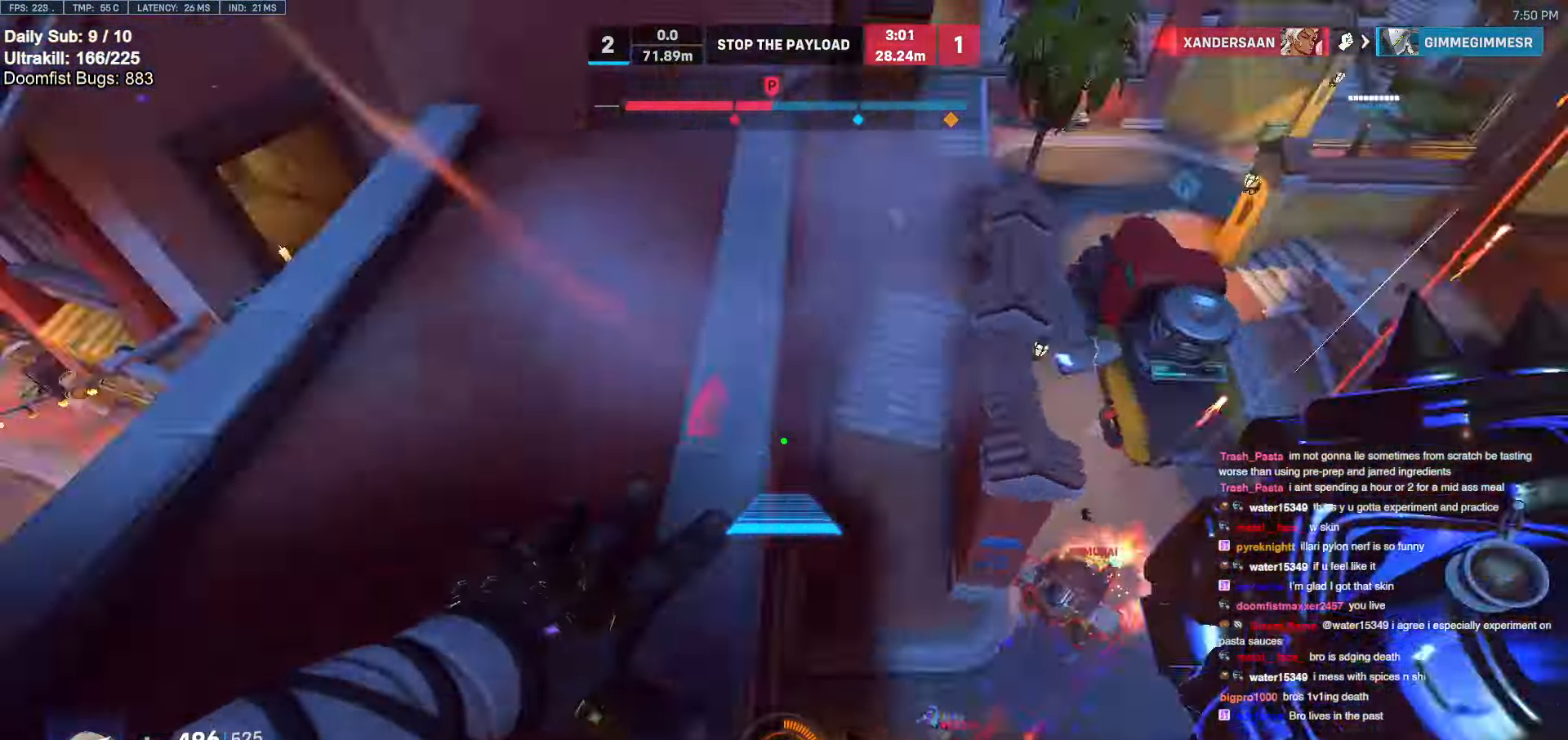
{"keys": ["d", "s"], "mouse": ["right"], "events": [[67, "s", "down"]]}
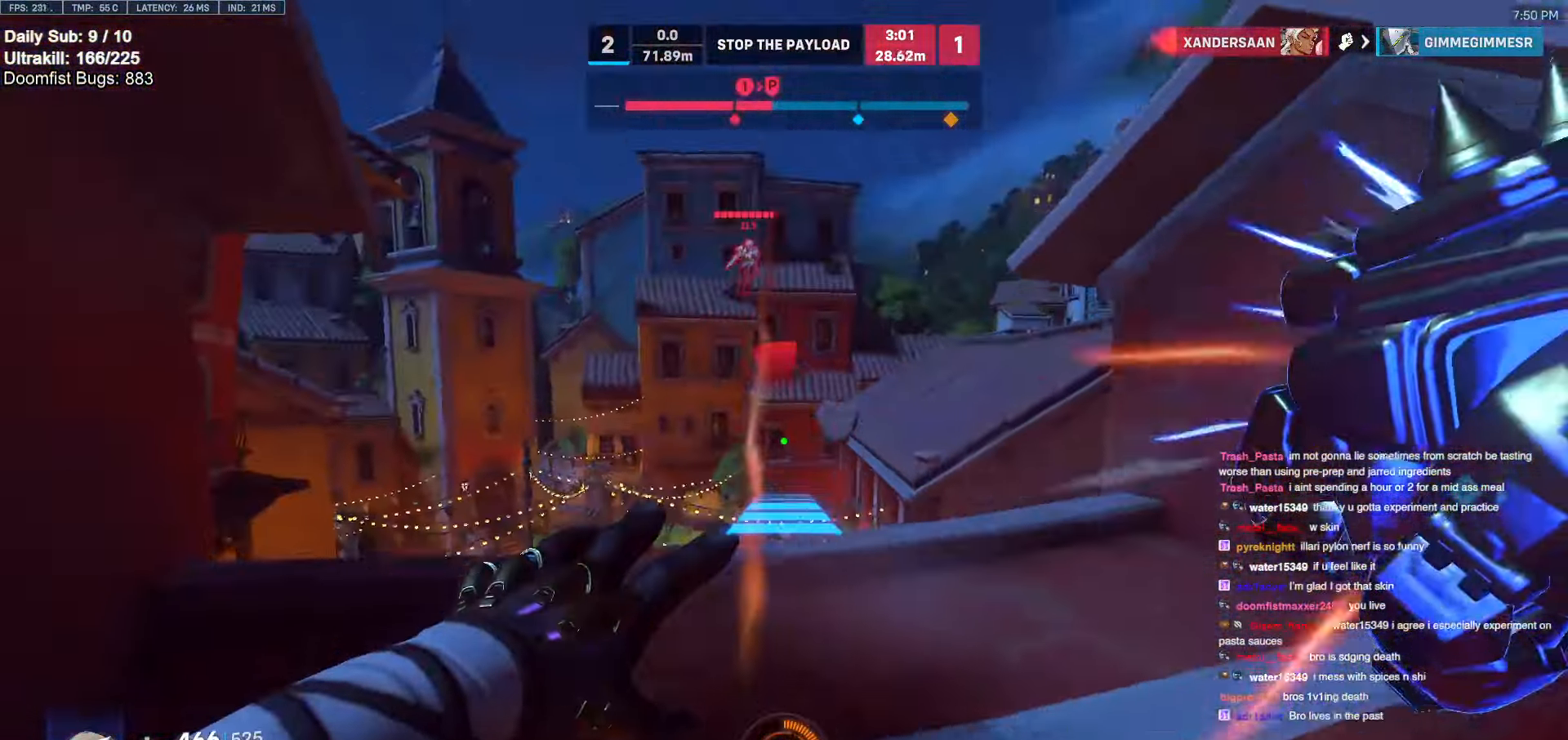
{"keys": ["w"], "mouse": [], "events": [[83, "d", "up"], [83, "mouse_right", "up"], [83, "s", "up"], [217, "w", "down"], [267, "space", "down"], [317, "space", "up"], [367, "space", "down"], [467, "space", "up"]]}
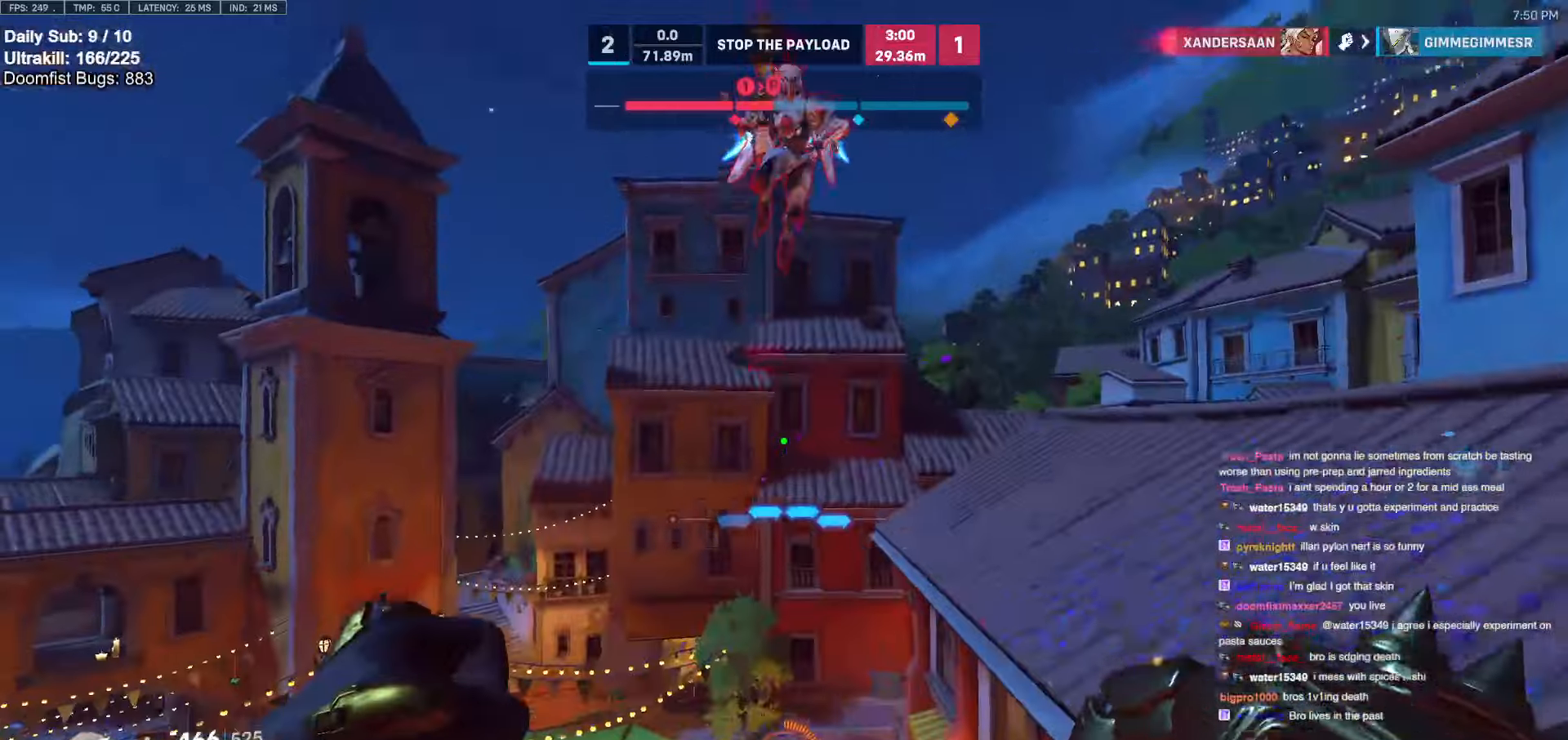
{"keys": ["a", "s"], "mouse": [], "events": [[100, "mouse_left", "down"], [200, "a", "down"], [233, "mouse_left", "up"], [283, "w", "up"], [333, "melee", "down"], [333, "mouse_left", "down"], [433, "melee", "up"], [433, "mouse_left", "up"], [433, "s", "down"]]}
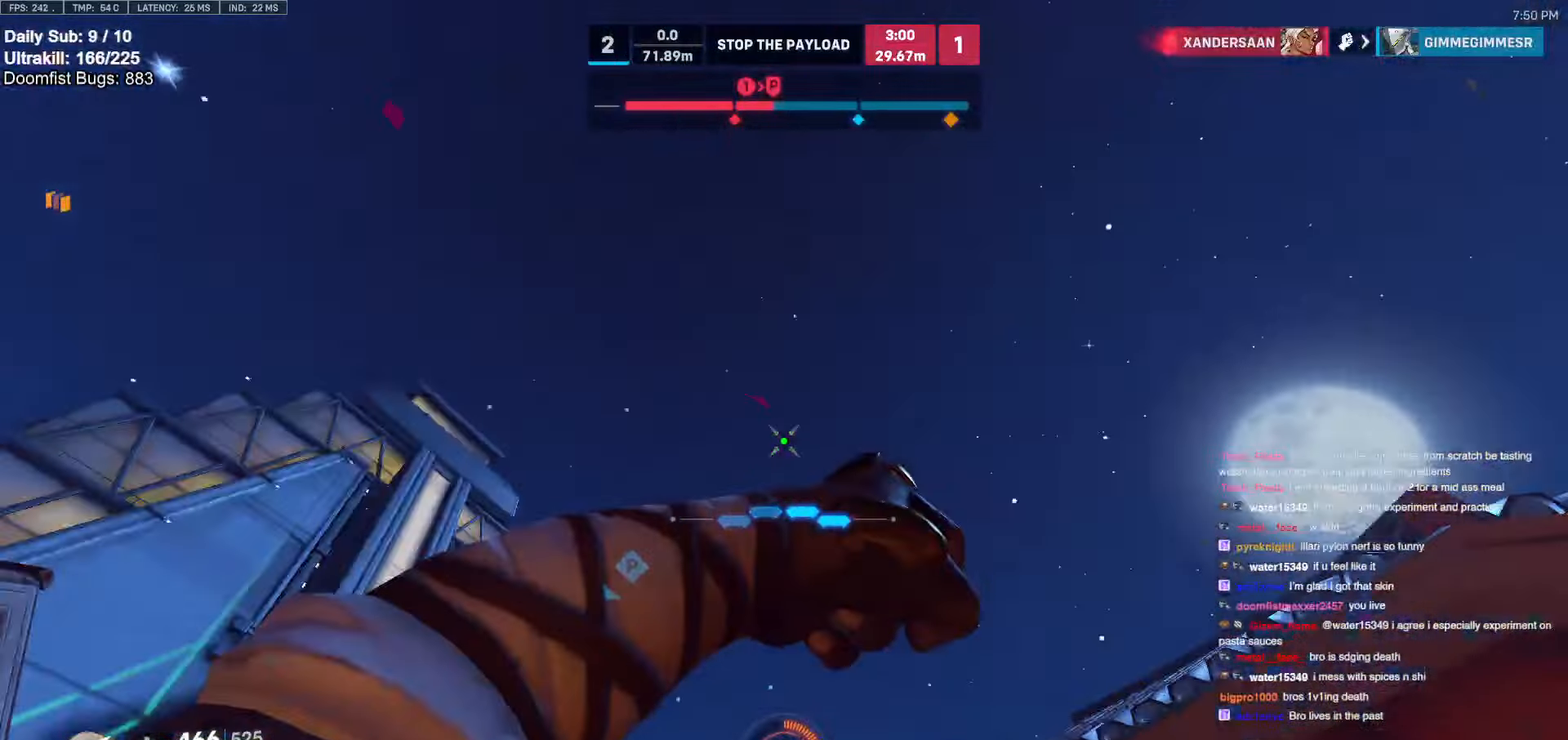
{"keys": ["d", "w"], "mouse": [], "events": [[17, "a", "up"], [17, "d", "down"], [117, "s", "up"], [300, "w", "down"], [400, "mouse_left", "down"], [483, "mouse_left", "up"]]}
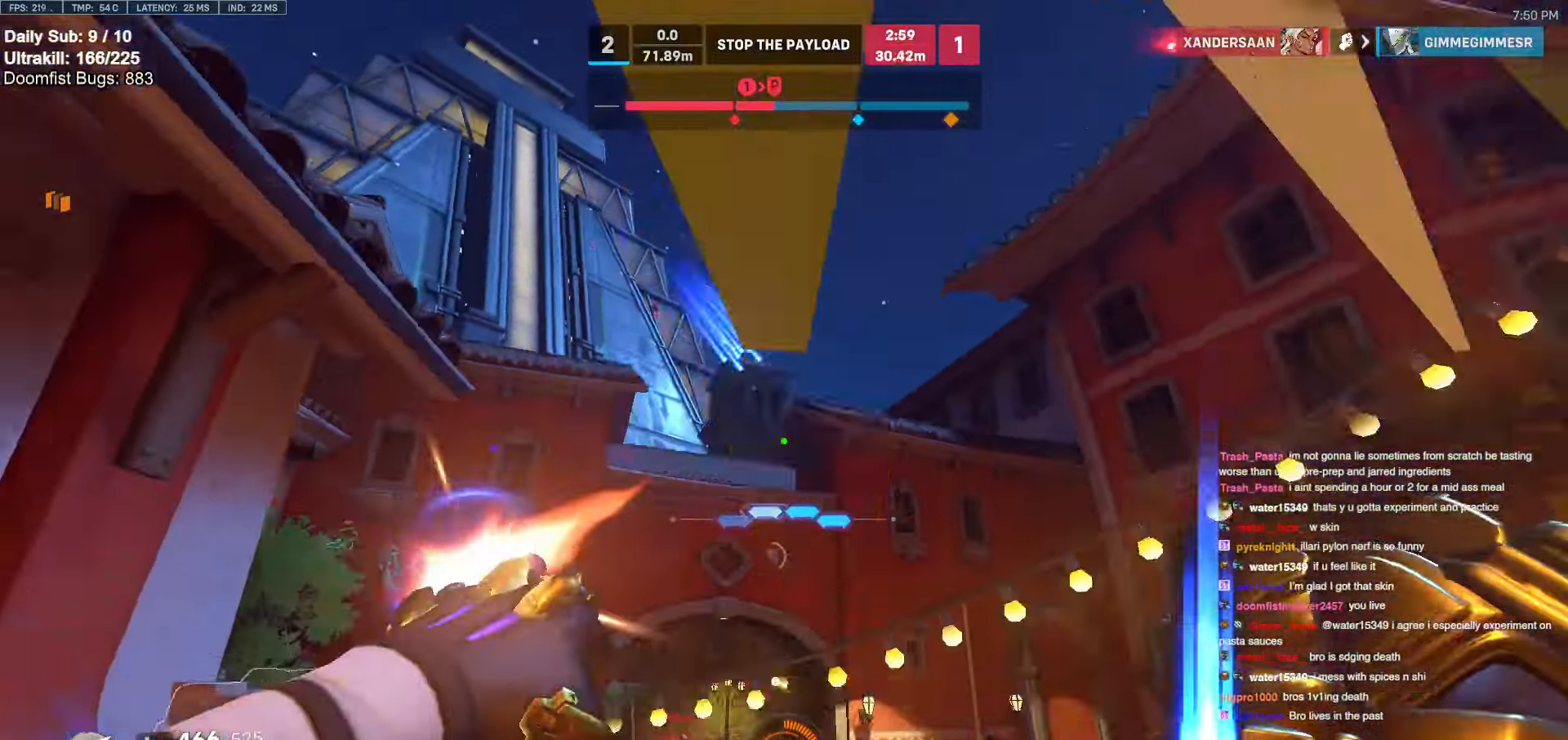
{"keys": ["a", "e", "w"], "mouse": [], "events": [[183, "d", "up"], [317, "a", "down"], [317, "e", "down"], [417, "e", "up"], [450, "e", "down"]]}
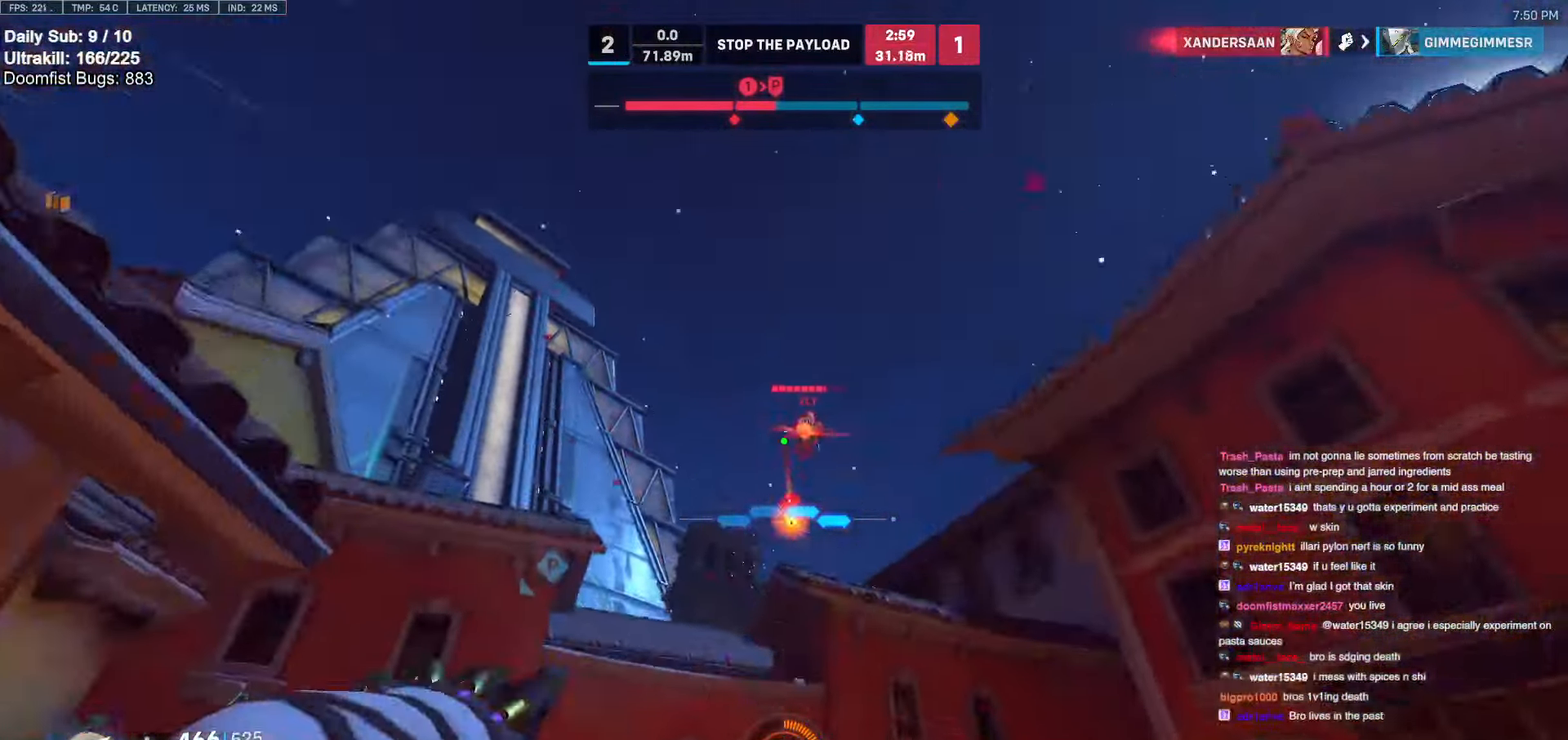
{"keys": ["w"], "mouse": ["left"], "events": [[50, "e", "up"], [100, "a", "up"], [100, "e", "down"], [150, "e", "up"], [233, "e", "down"], [283, "e", "up"], [383, "e", "down"], [433, "e", "up"], [467, "mouse_left", "down"]]}
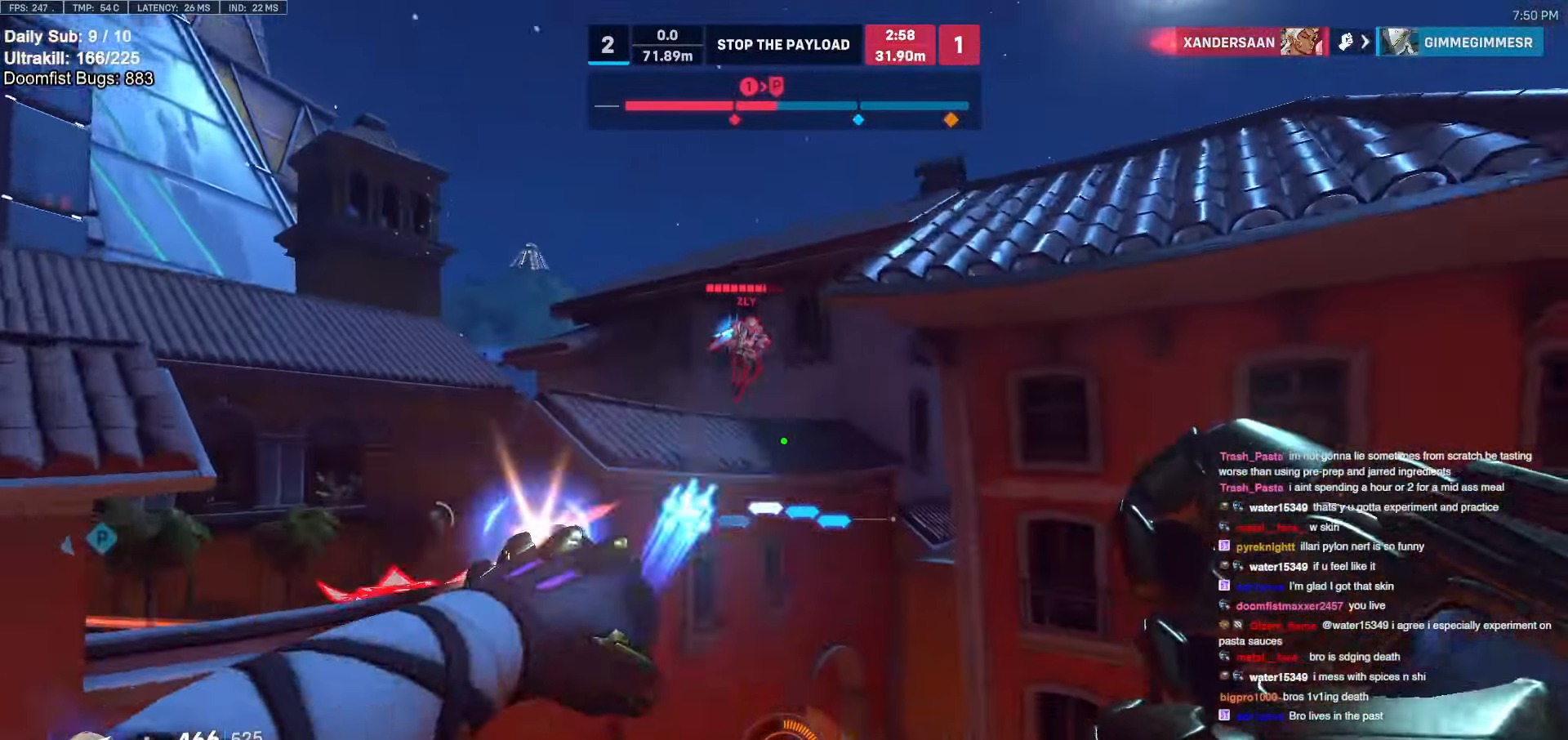
{"keys": ["a", "w"], "mouse": [], "events": [[67, "mouse_left", "up"], [250, "a", "down"], [350, "mouse_left", "down"], [450, "mouse_left", "up"]]}
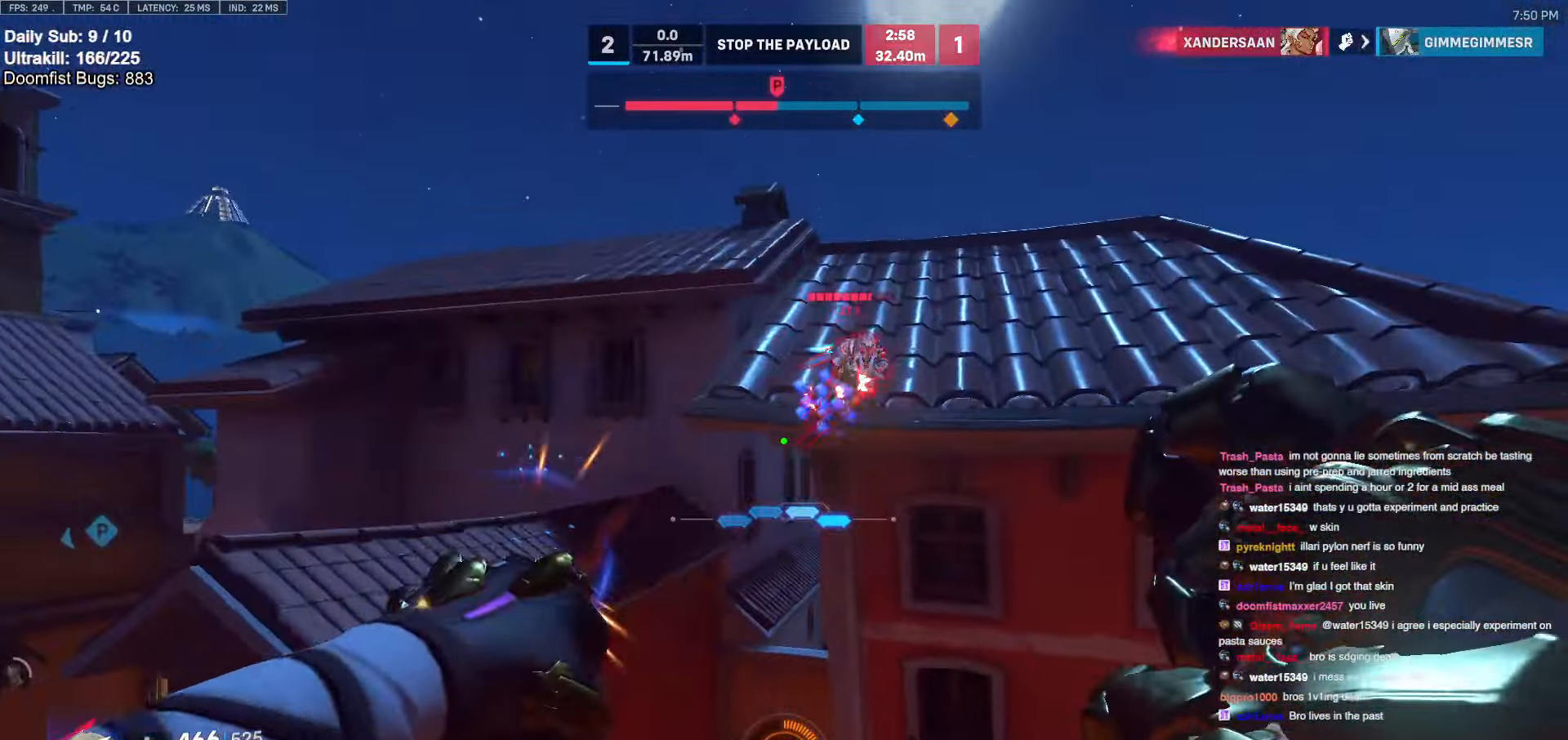
{"keys": ["a"], "mouse": [], "events": [[217, "w", "up"], [317, "mouse_left", "down"], [417, "mouse_left", "up"]]}
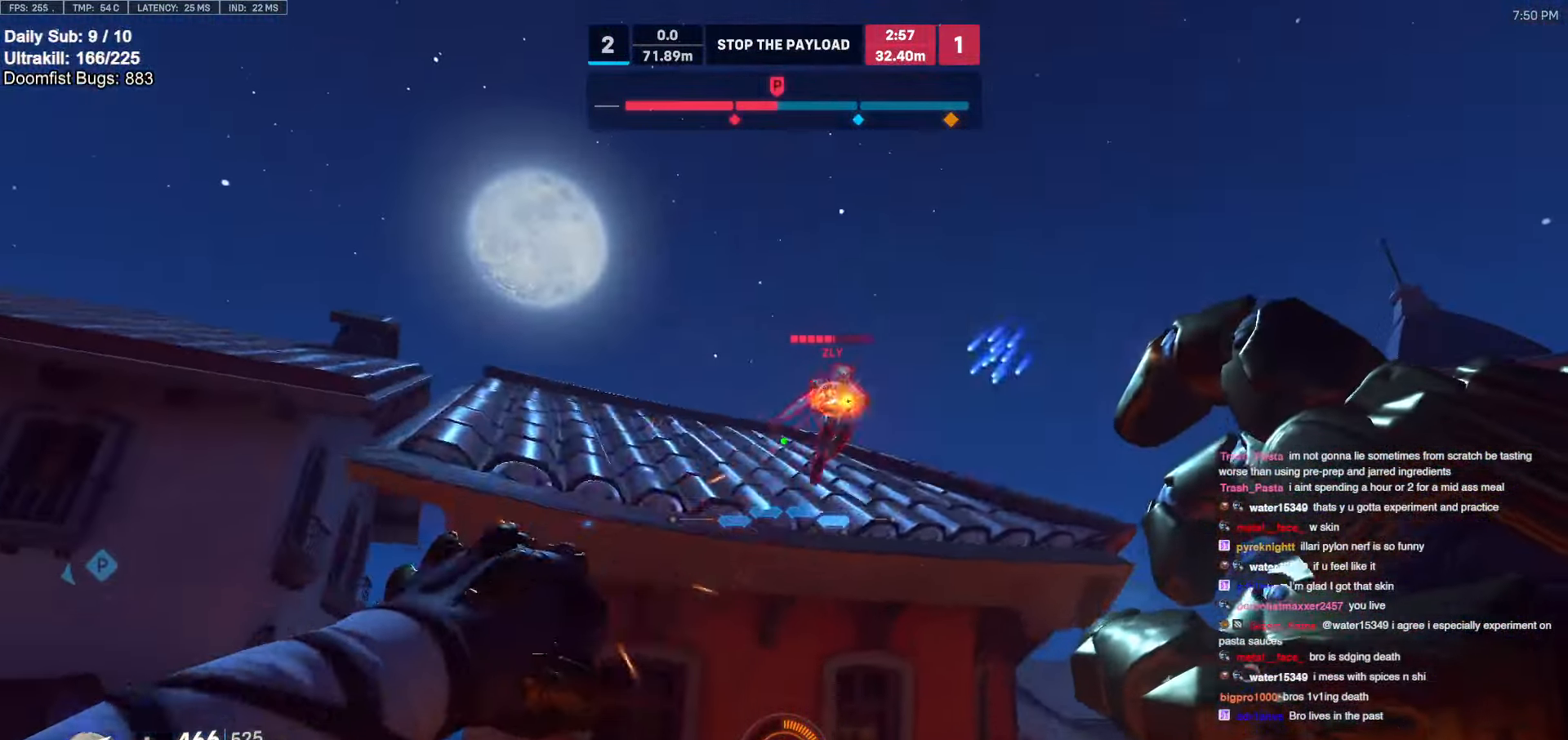
{"keys": ["s"], "mouse": [], "events": [[150, "s", "down"], [233, "a", "up"]]}
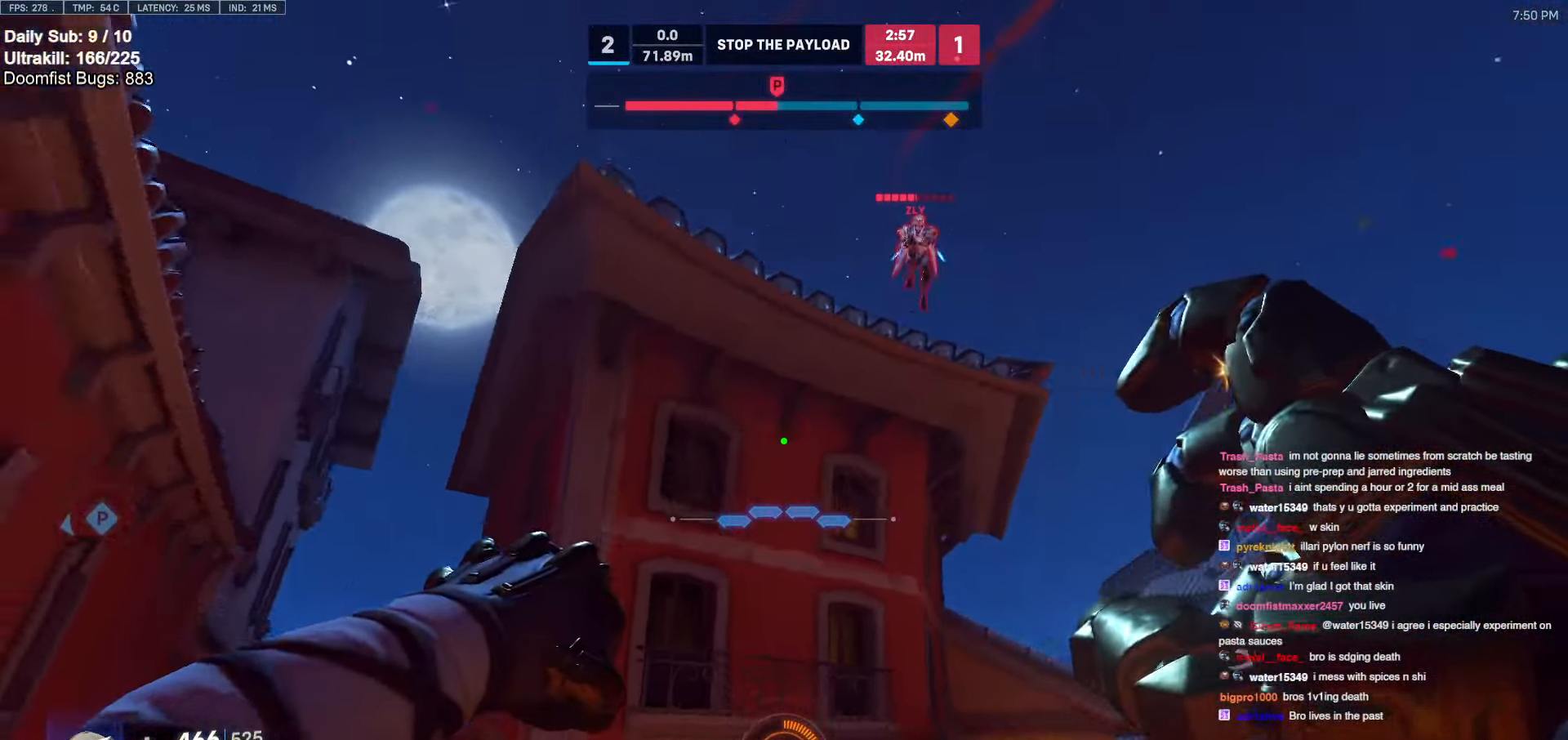
{"keys": ["d", "w"], "mouse": ["right"], "events": [[67, "a", "down"], [117, "mouse_left", "down"], [117, "s", "up"], [167, "a", "up"], [167, "mouse_right", "down"], [200, "mouse_left", "up"], [200, "w", "down"], [350, "d", "down"]]}
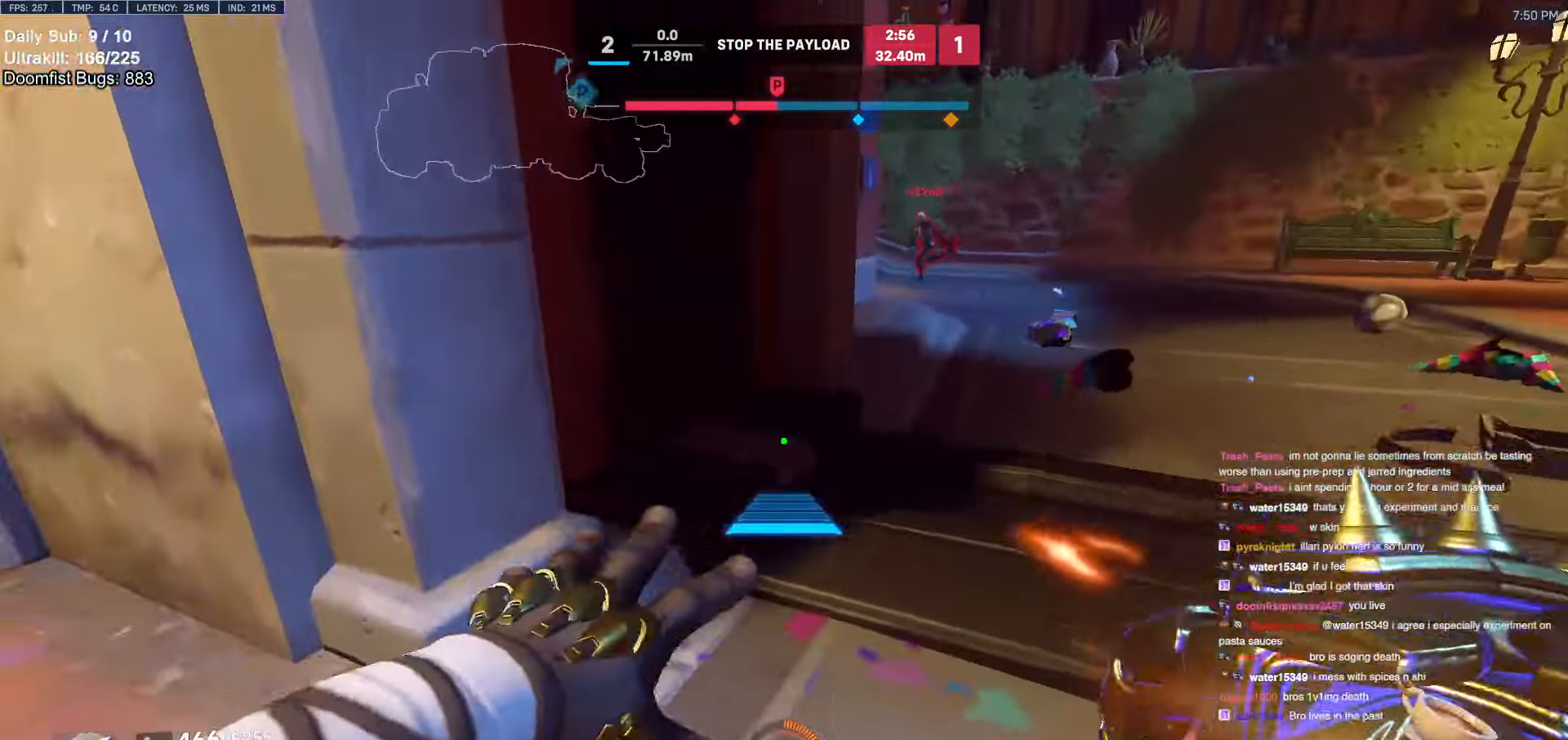
{"keys": ["a", "w"], "mouse": [], "events": [[33, "space", "down"], [133, "space", "up"], [217, "d", "up"], [217, "mouse_right", "up"], [417, "a", "down"]]}
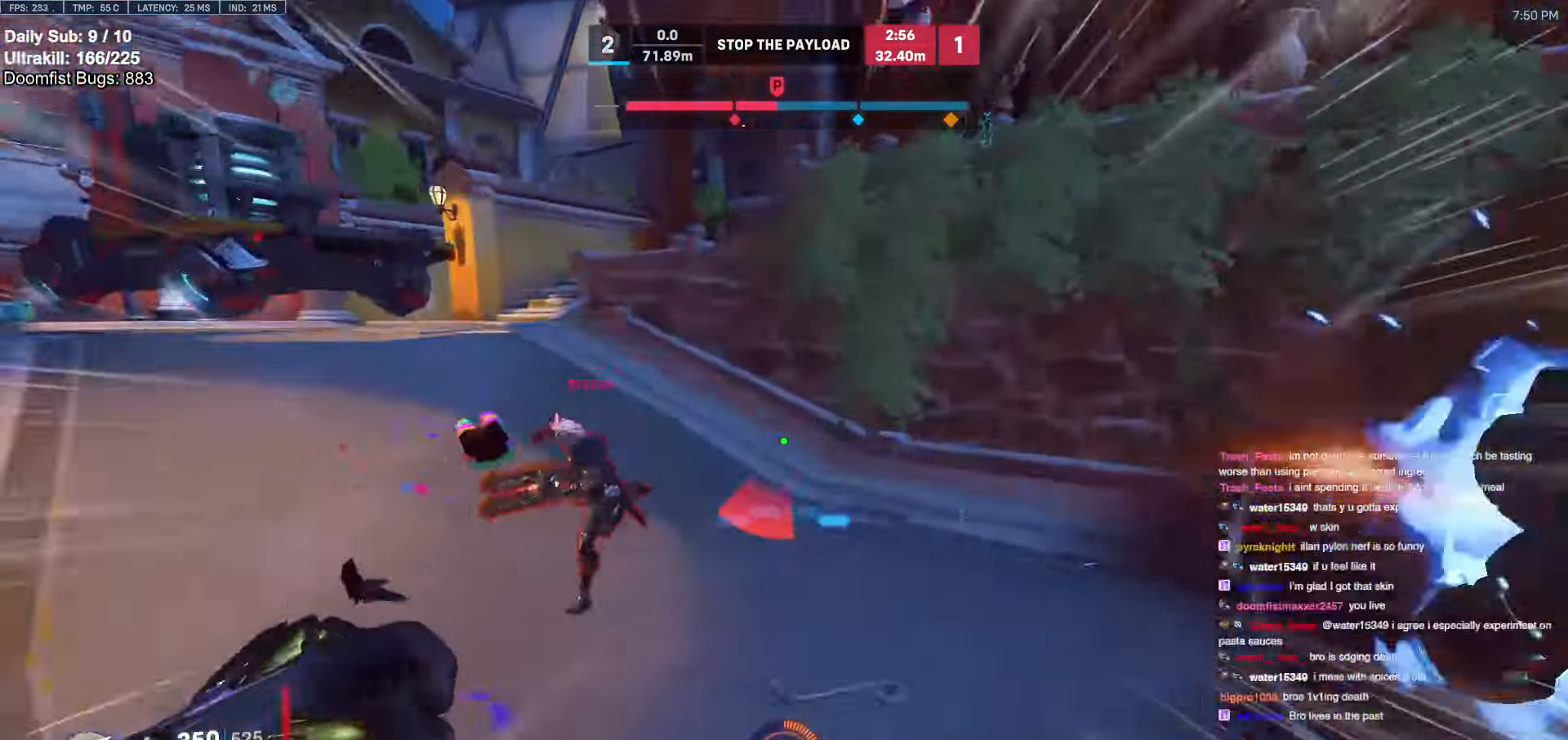
{"keys": ["d"], "mouse": [], "events": [[183, "a", "up"], [183, "mouse_left", "down"], [233, "melee", "down"], [333, "d", "down"], [333, "mouse_left", "up"], [467, "melee", "up"], [467, "w", "up"]]}
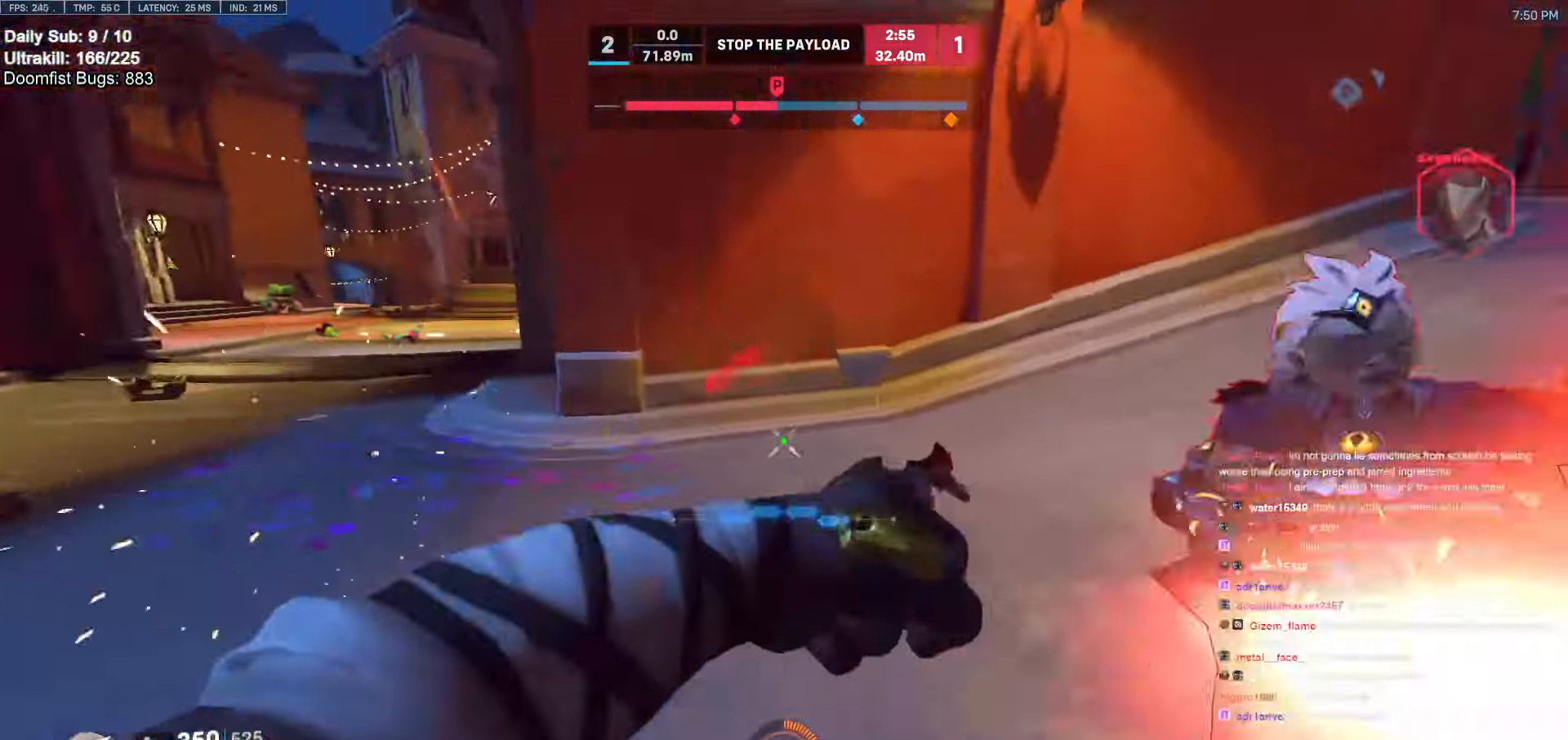
{"keys": ["d"], "mouse": [], "events": [[67, "space", "down"], [167, "space", "up"], [200, "space", "down"], [300, "space", "up"], [300, "w", "down"], [350, "w", "up"], [400, "mouse_left", "down"], [483, "mouse_left", "up"]]}
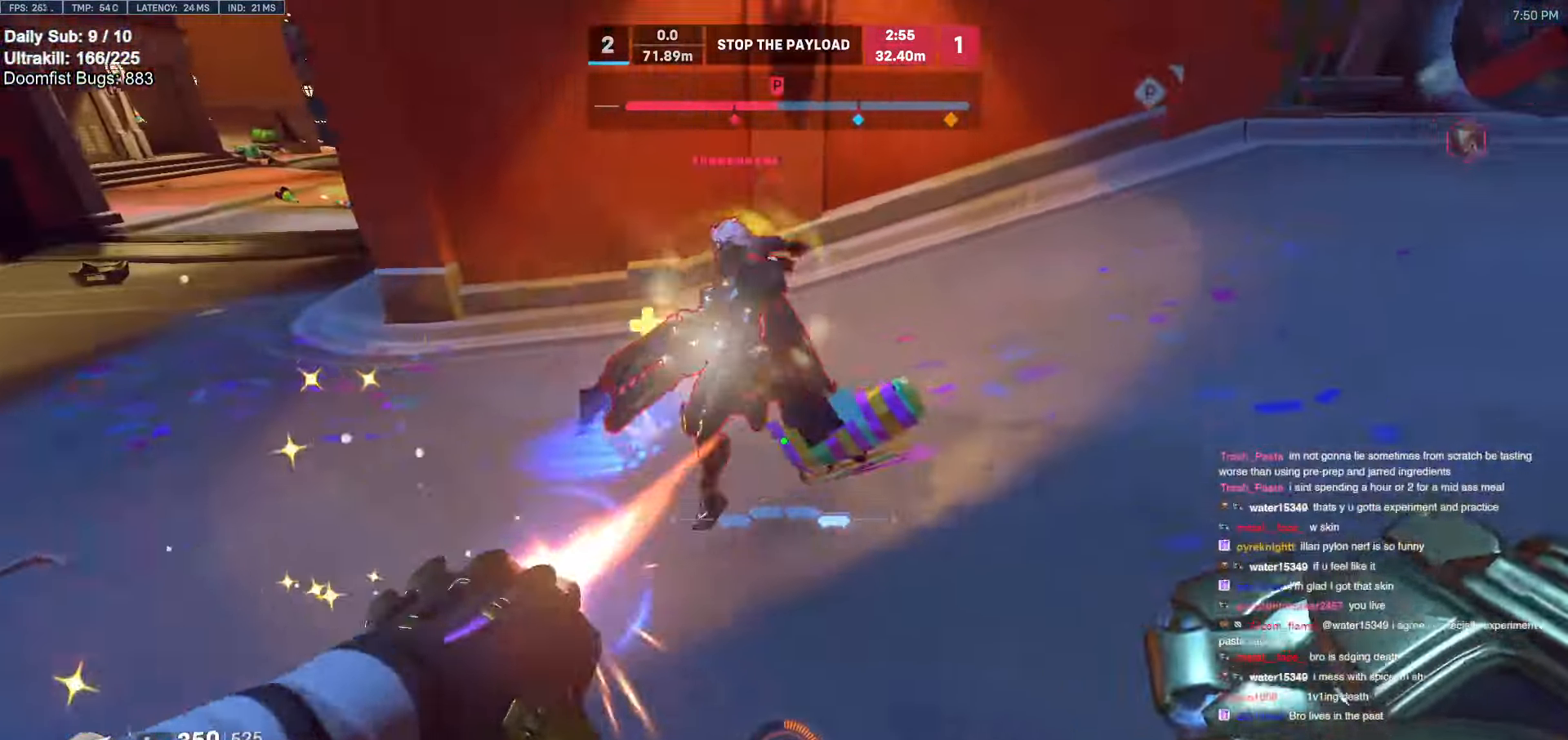
{"keys": ["d", "s"], "mouse": [], "events": [[183, "mouse_left", "down"], [183, "shift", "down"], [183, "space", "down"], [217, "space", "up"], [267, "mouse_left", "up"], [317, "s", "down"], [317, "shift", "up"], [317, "space", "down"], [367, "space", "up"]]}
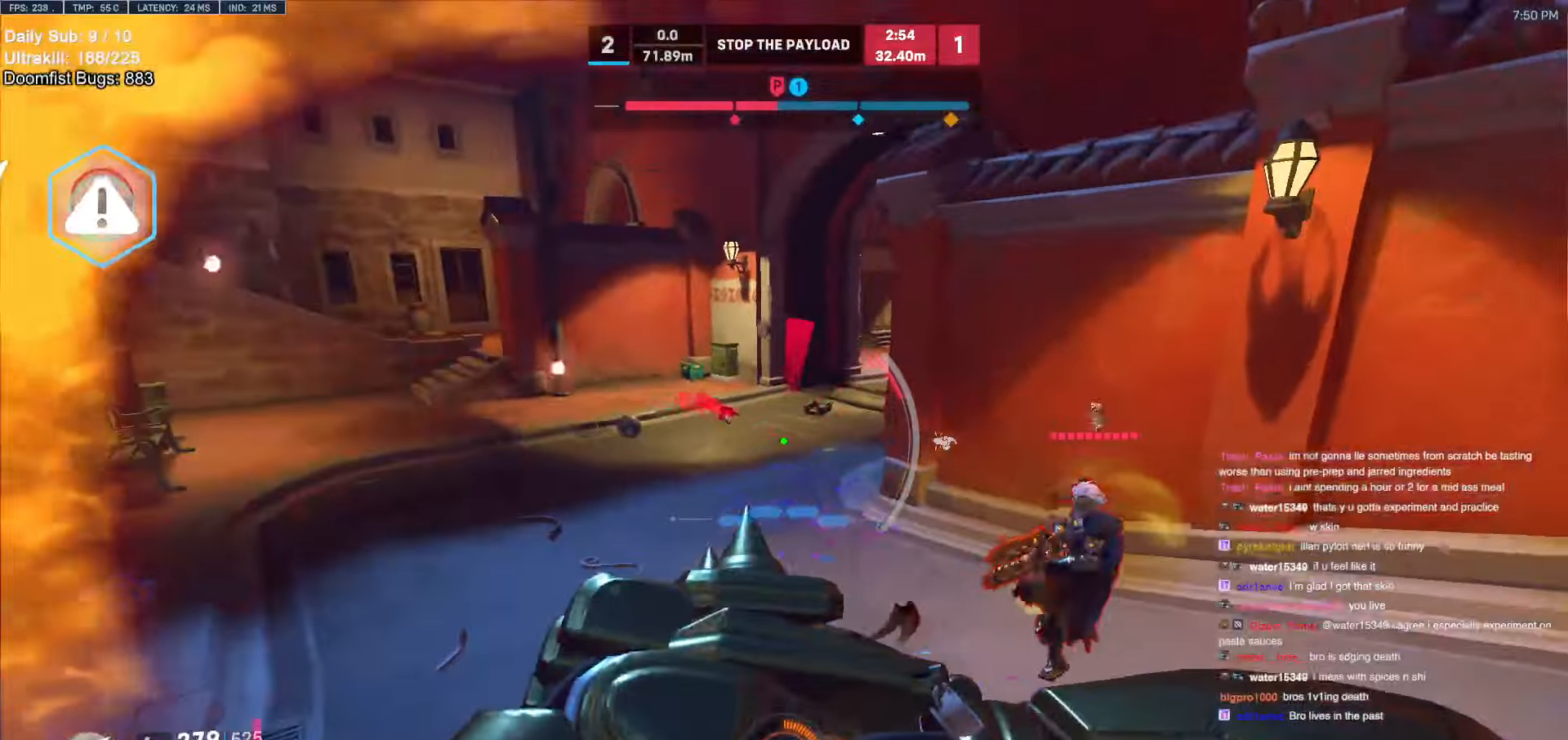
{"keys": ["s"], "mouse": [], "events": [[200, "a", "down"], [200, "d", "up"], [283, "a", "up"]]}
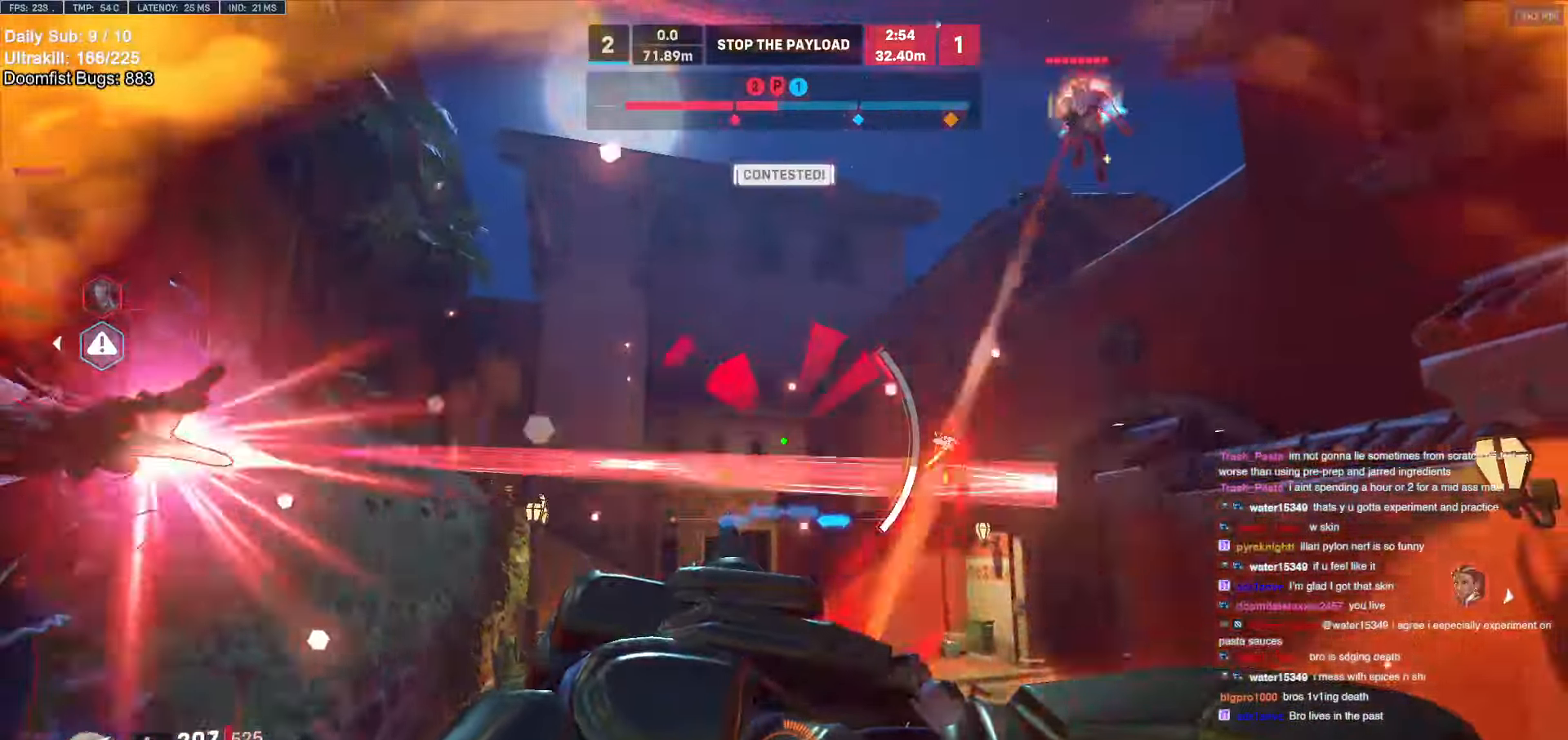
{"keys": ["s", "space"], "mouse": [], "events": [[117, "a", "down"], [200, "a", "up"], [250, "a", "down"], [450, "a", "up"], [450, "space", "down"]]}
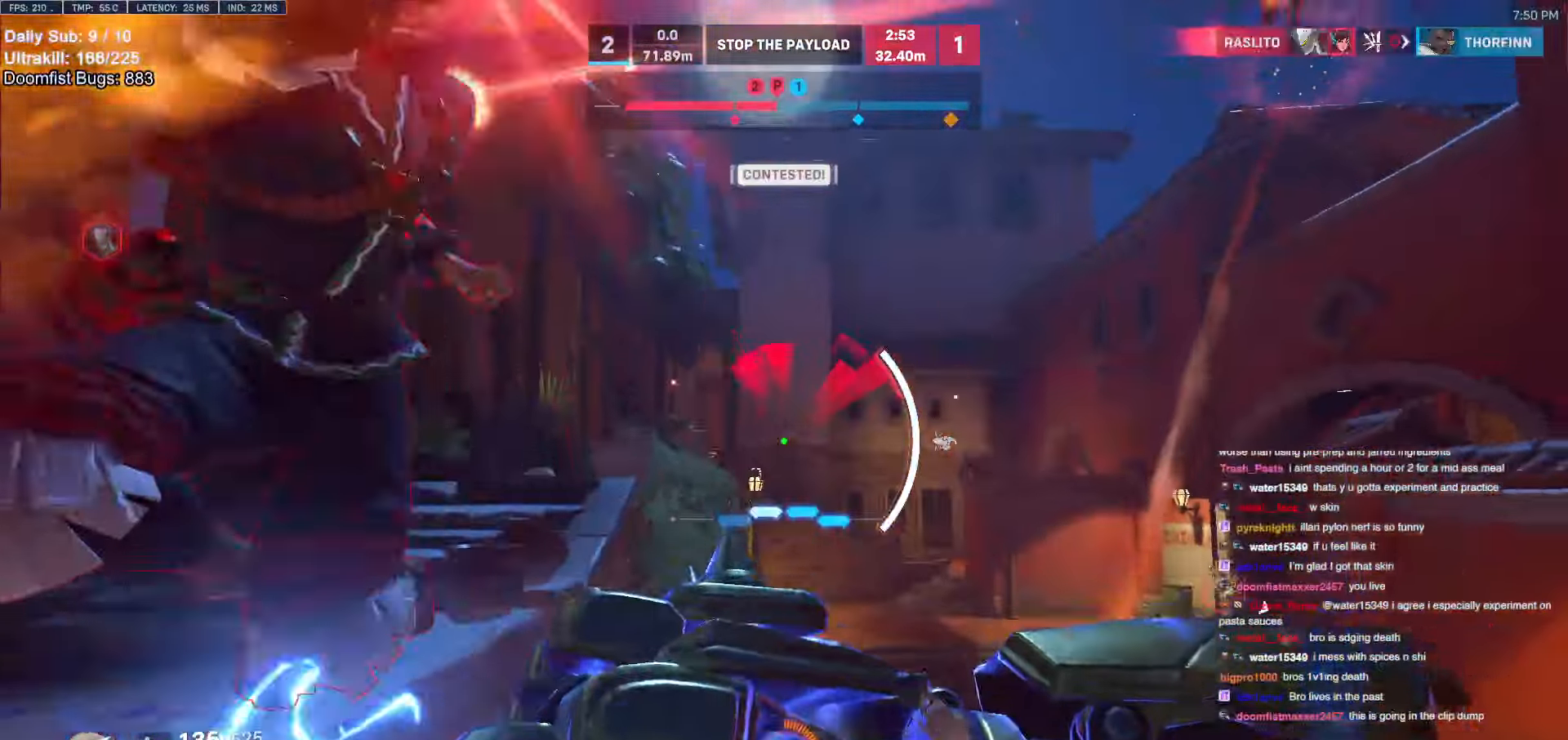
{"keys": ["w"], "mouse": [], "events": [[33, "d", "down"], [33, "space", "up"], [133, "mouse_right", "down"], [267, "s", "up"], [317, "mouse_right", "up"], [367, "d", "up"], [417, "d", "down"], [417, "w", "down"], [500, "d", "up"]]}
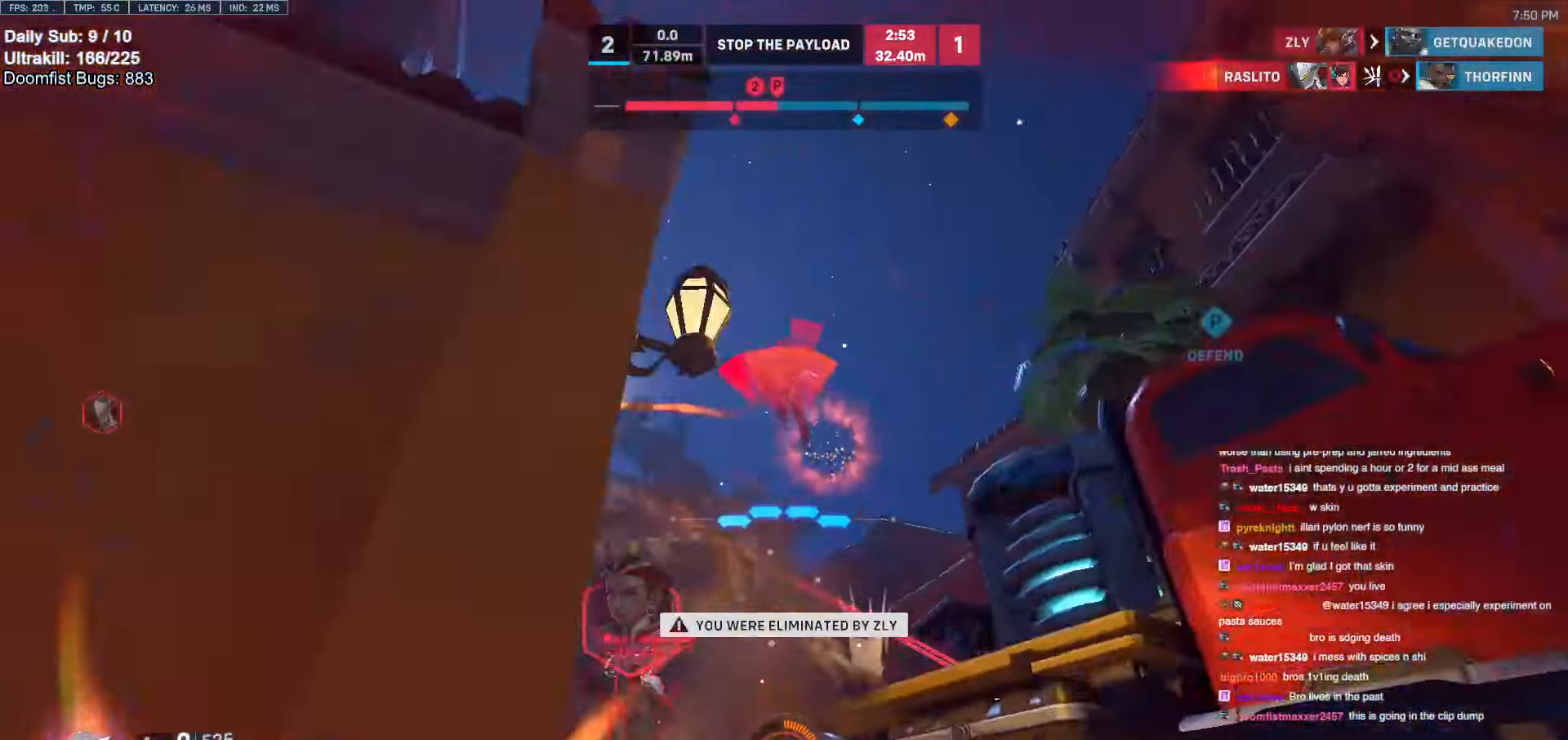
{"keys": [], "mouse": [], "events": [[50, "w", "up"]]}
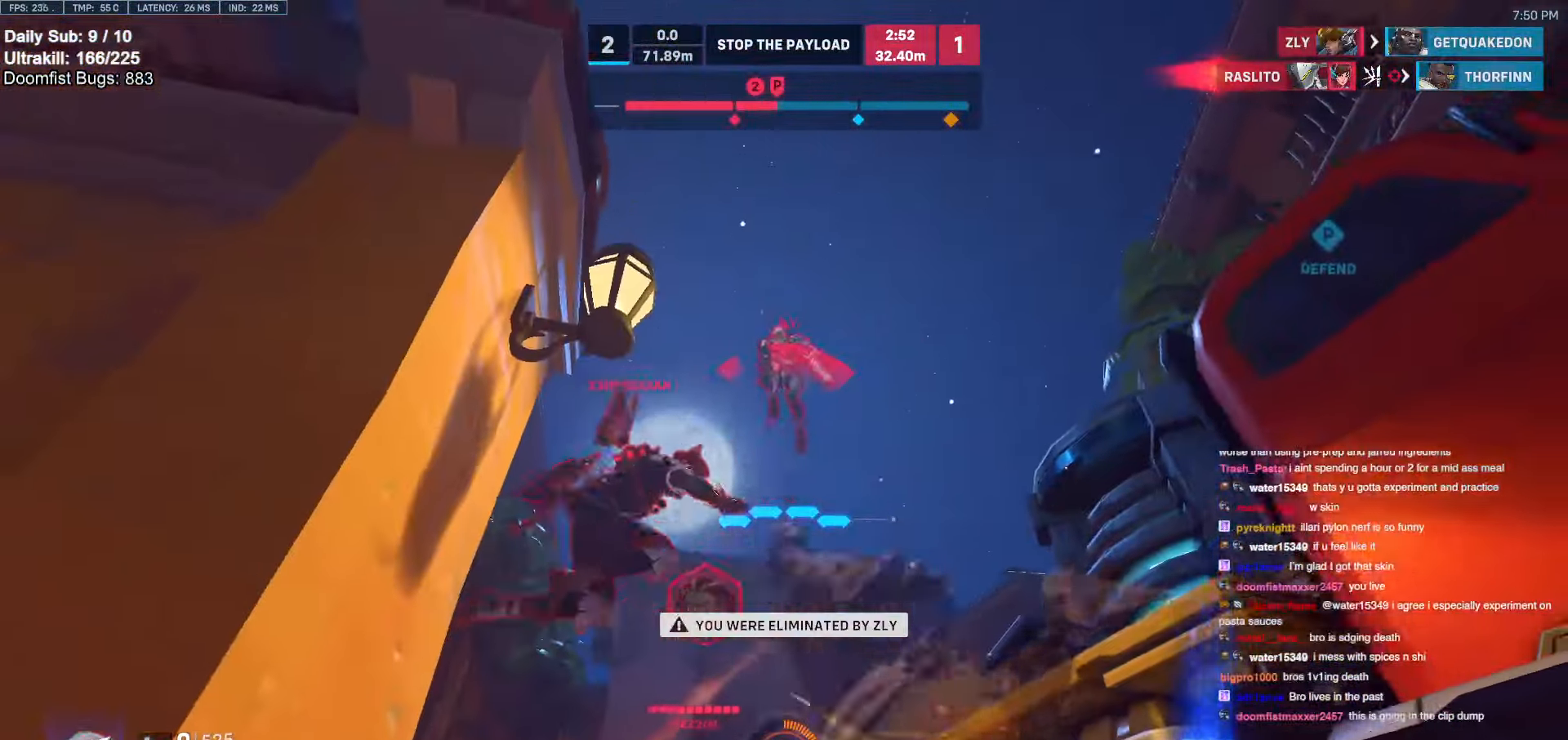
{"keys": [], "mouse": [], "events": []}
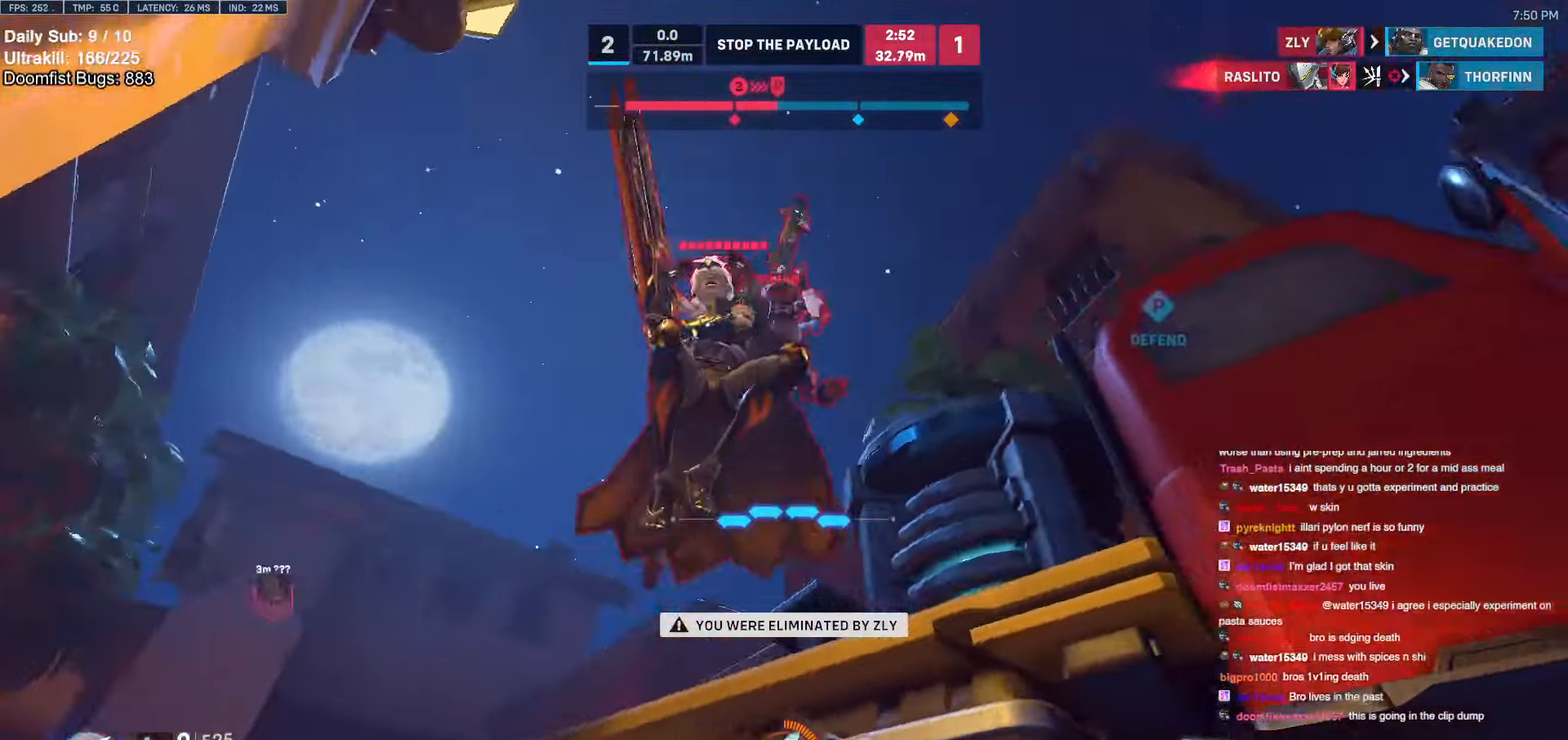
{"keys": [], "mouse": [], "events": []}
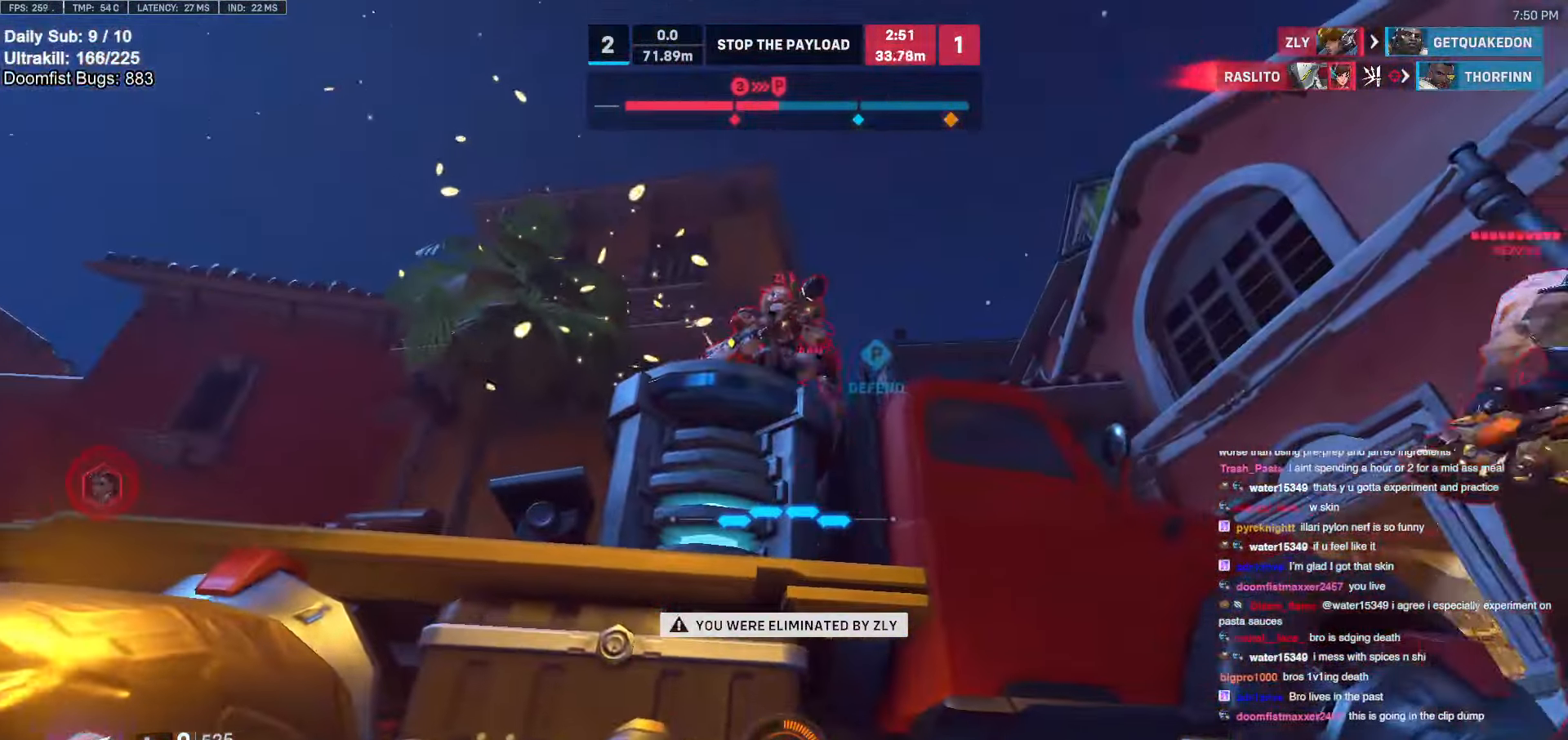
{"keys": [], "mouse": [], "events": []}
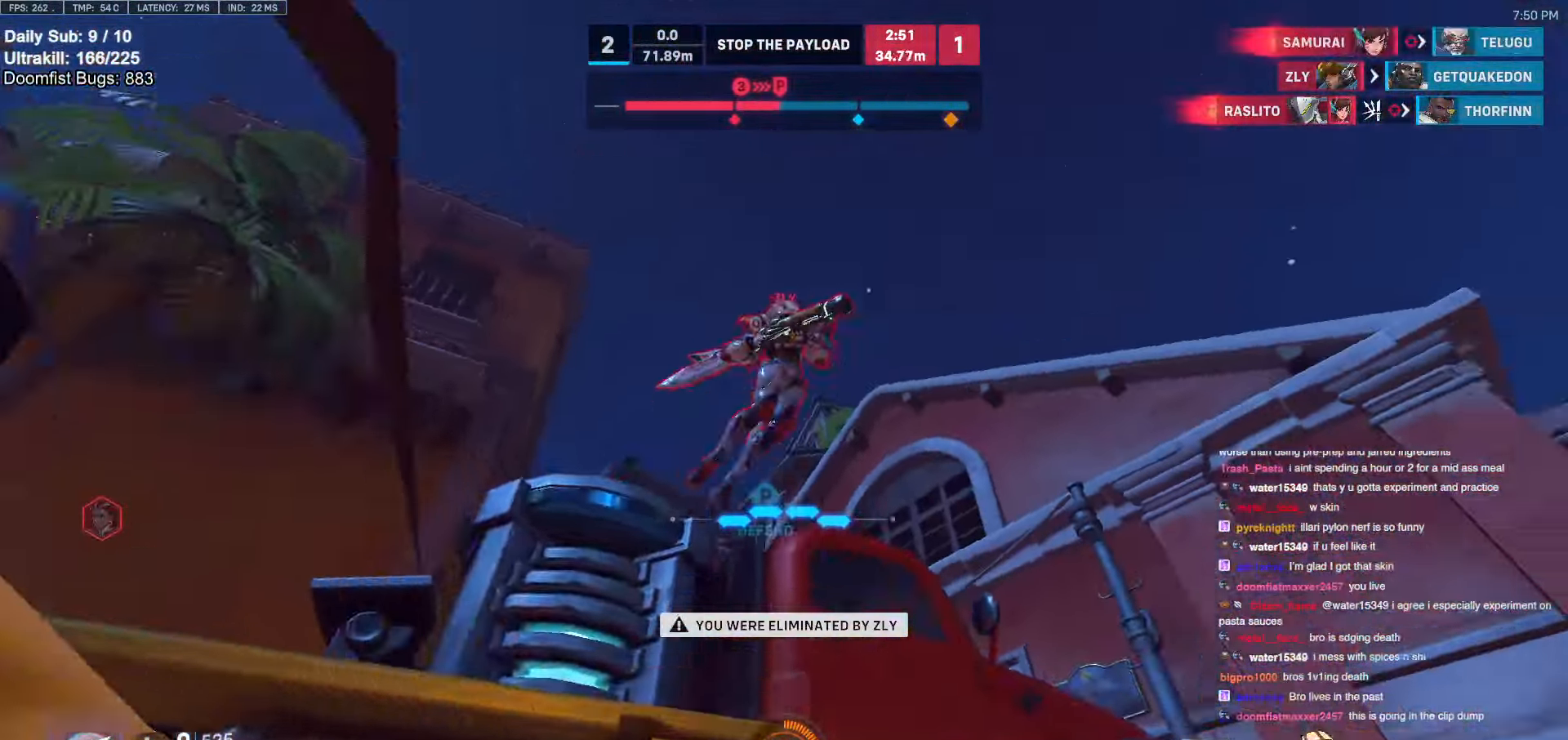
{"keys": [], "mouse": [], "events": []}
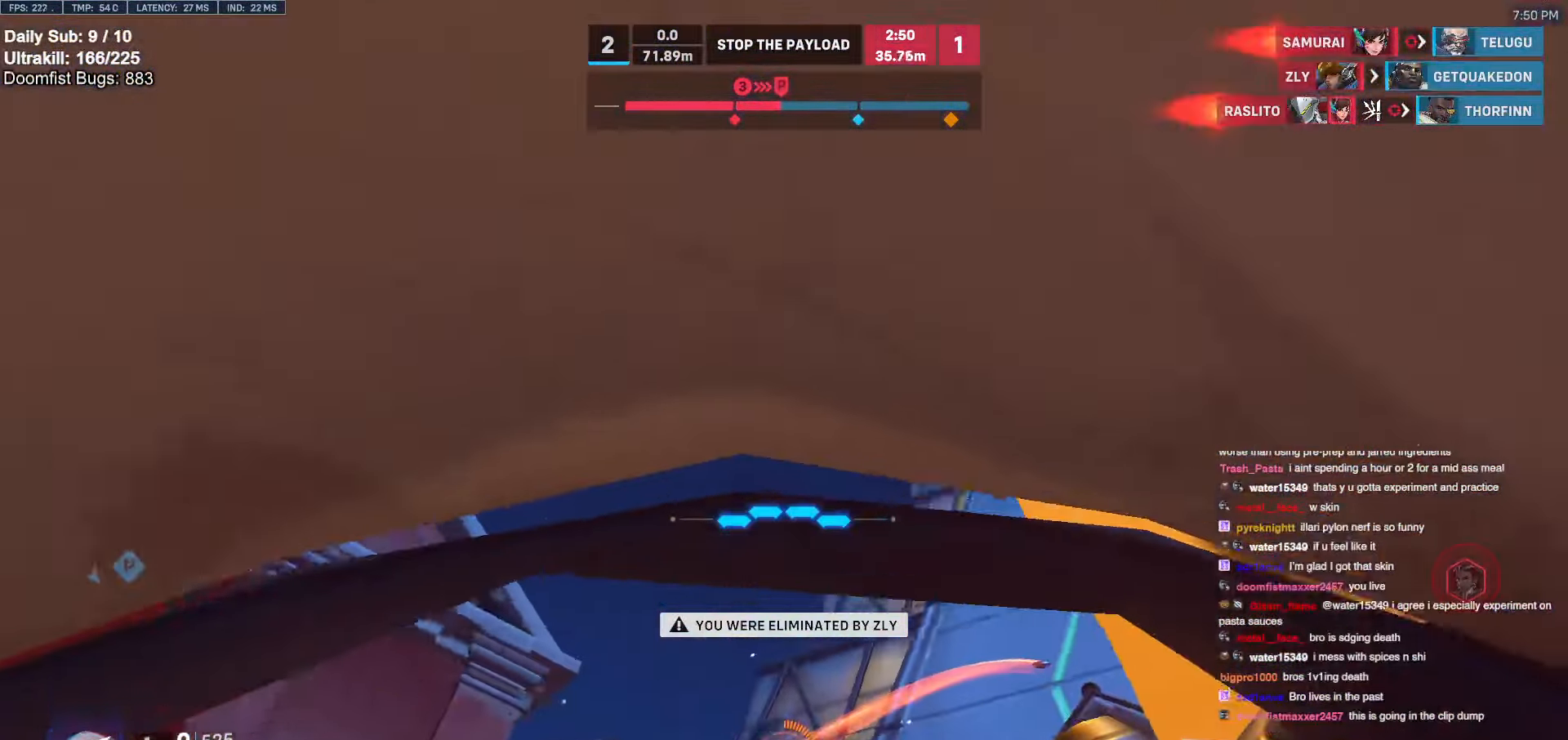
{"keys": [], "mouse": [], "events": [[133, "space", "down"], [217, "space", "up"]]}
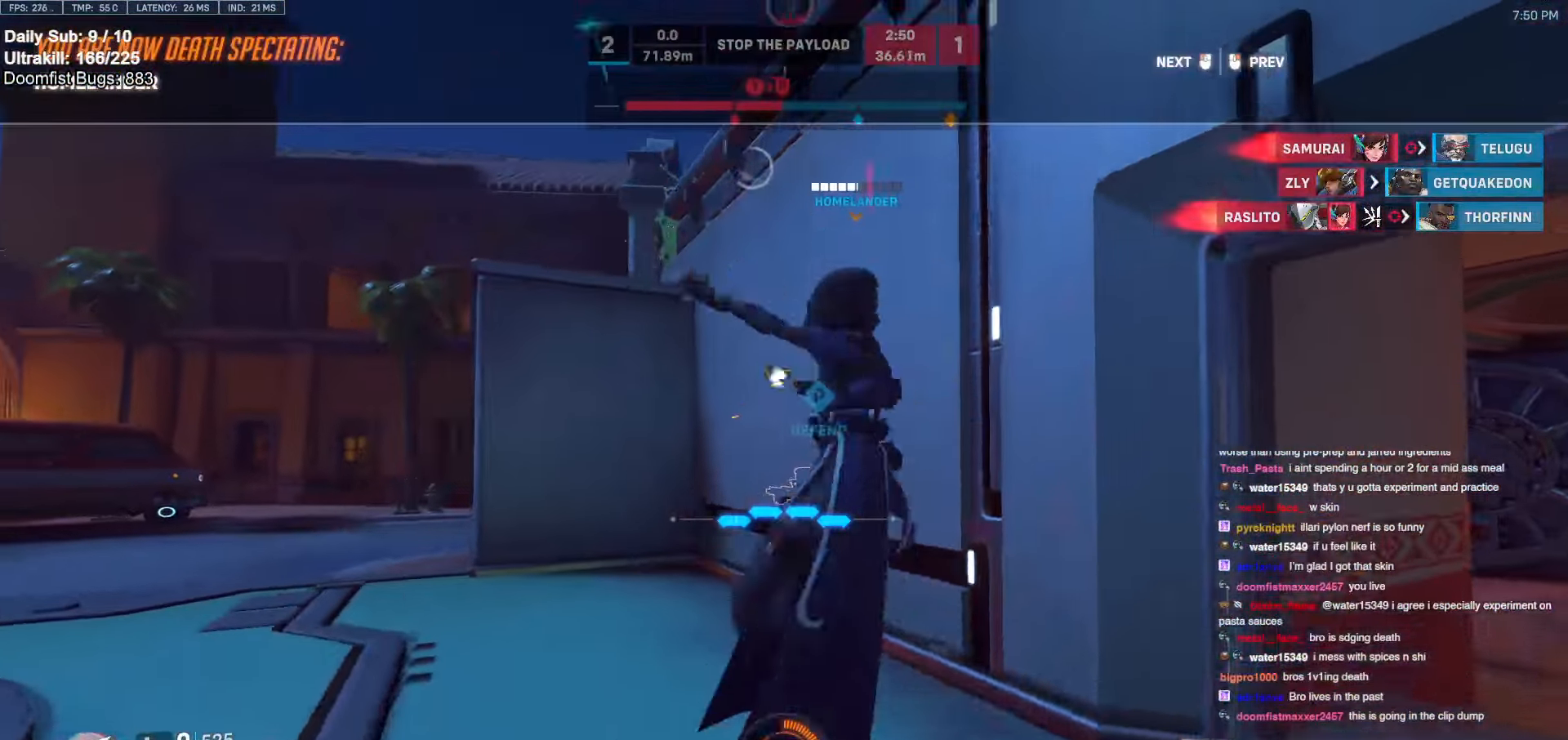
{"keys": [], "mouse": [], "events": []}
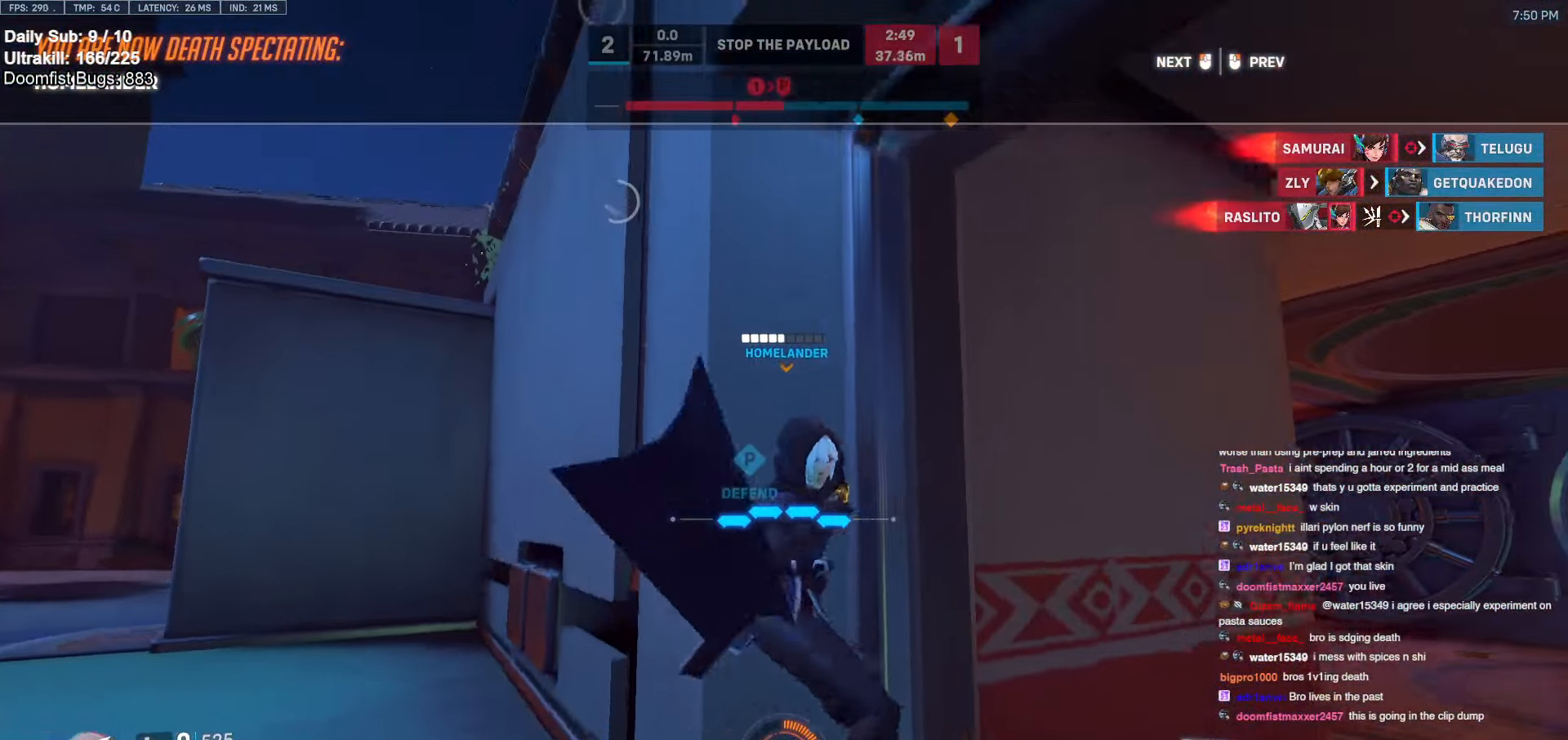
{"keys": [], "mouse": [], "events": []}
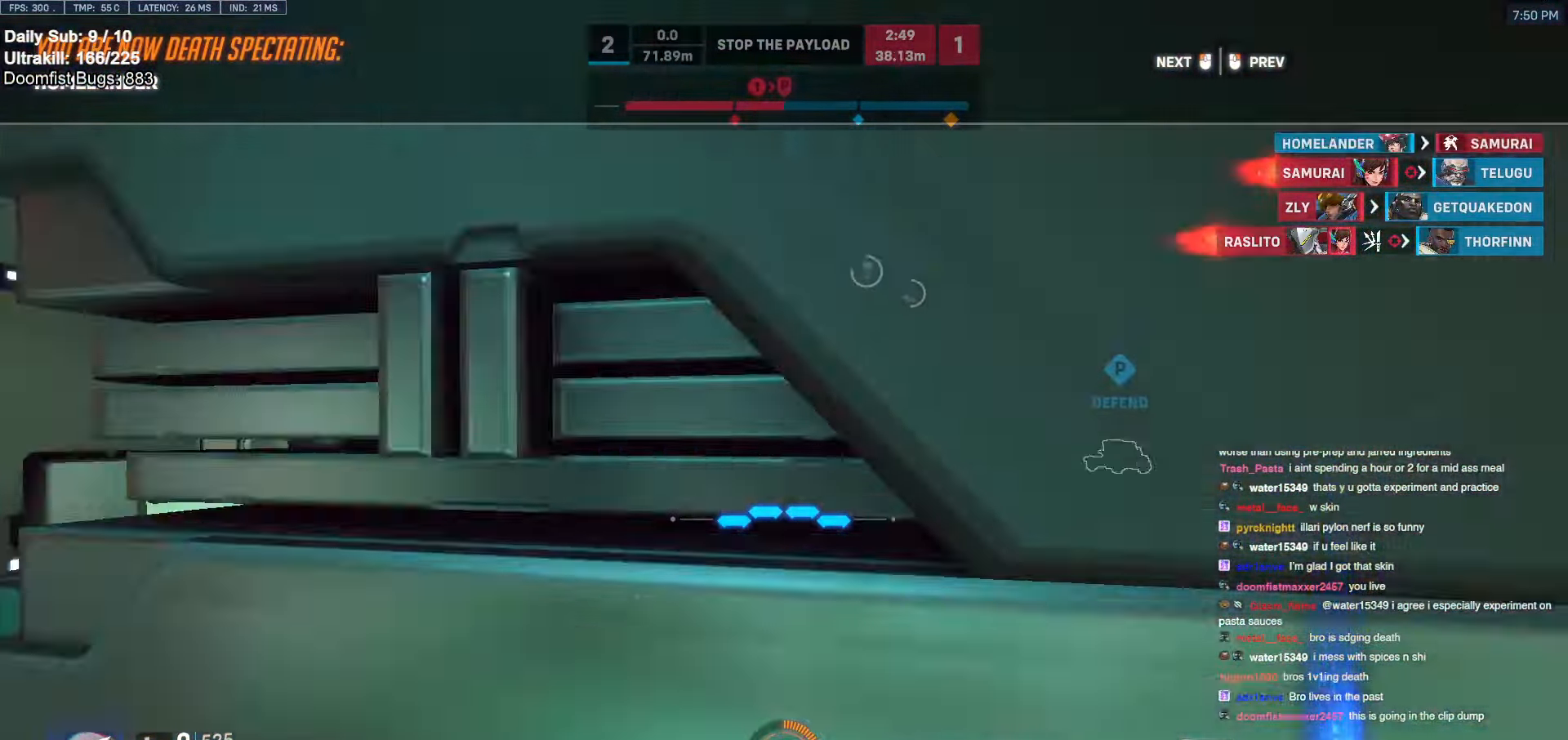
{"keys": [], "mouse": [], "events": []}